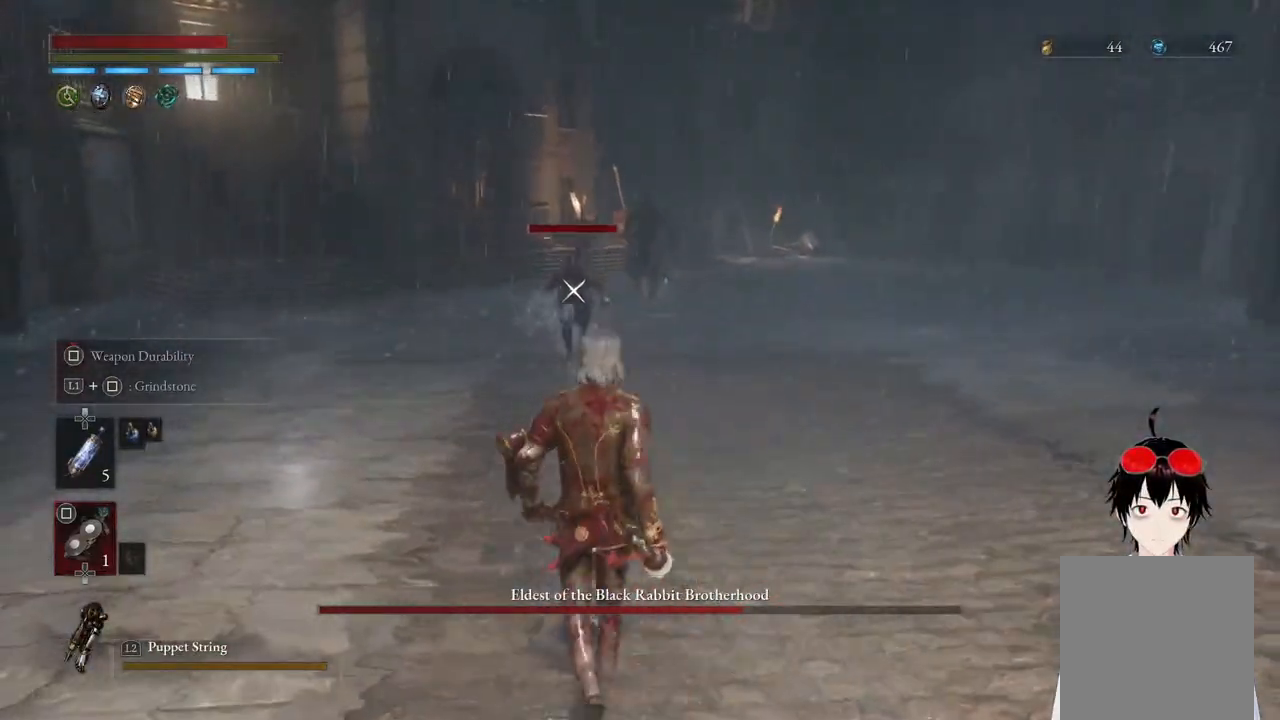
Gameplay with a controller (PlayStation layout); each line is a JSON object with the inputs held at the frame after it. "events" lists button and stick changes between this image and that frame as [ms after this image, input, new state], when the widget could be followed in between.
{"buttons": [], "left_stick": "down-right", "right_stick": "center", "events": [[133, "left_stick", "center"], [250, "left_stick", "down-right"]]}
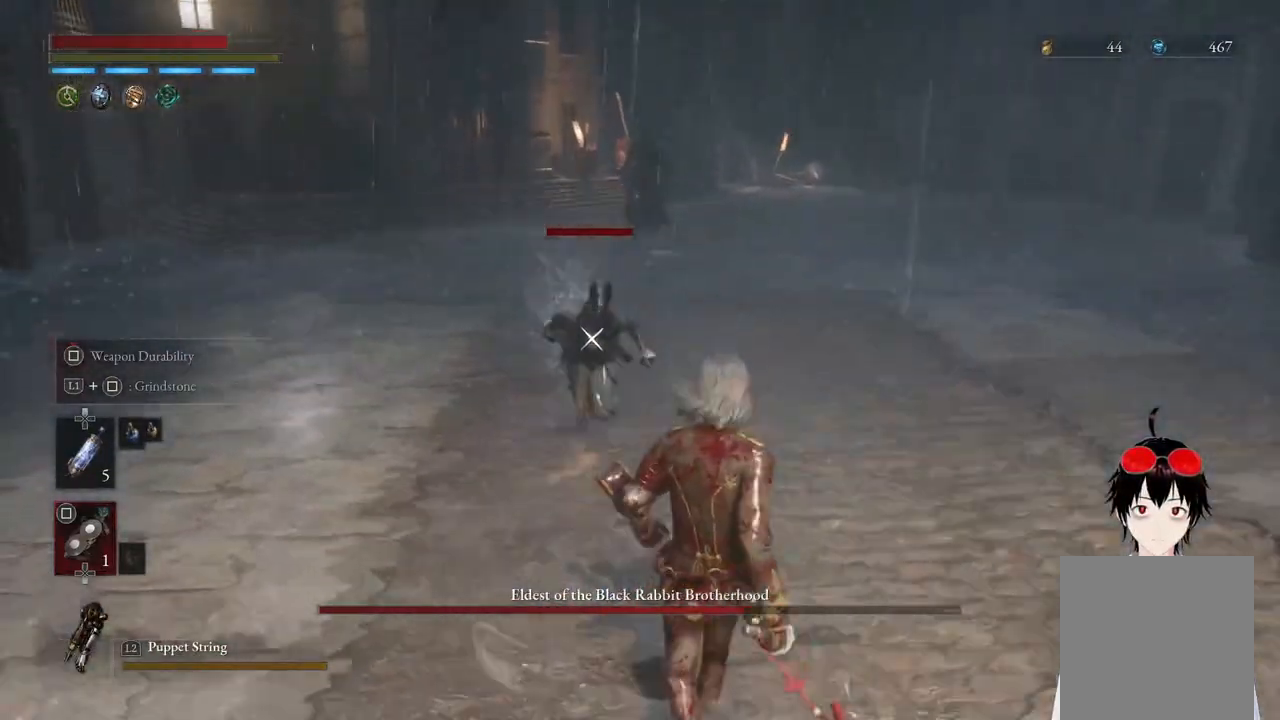
{"buttons": ["CIRCLE"], "left_stick": "down-right", "right_stick": "center", "events": [[417, "CIRCLE", "down"]]}
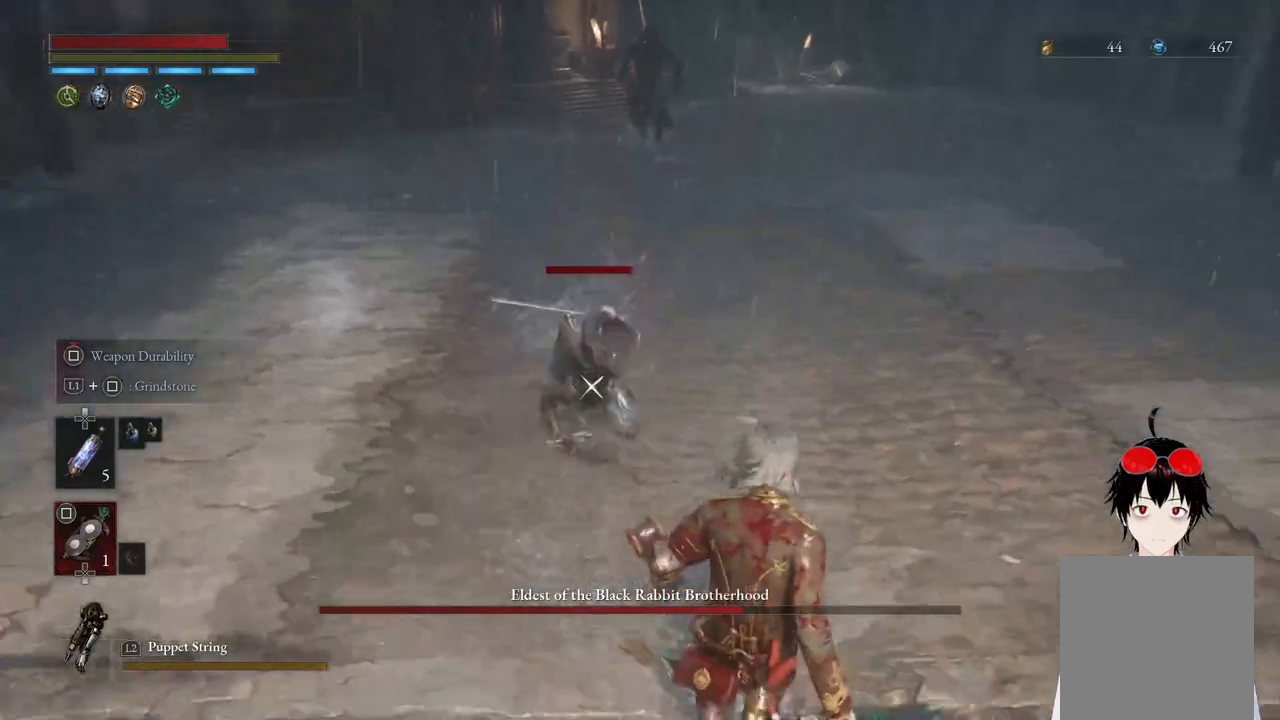
{"buttons": [], "left_stick": "down-right", "right_stick": "center", "events": [[50, "CIRCLE", "up"], [150, "left_stick", "center"], [467, "left_stick", "down-right"]]}
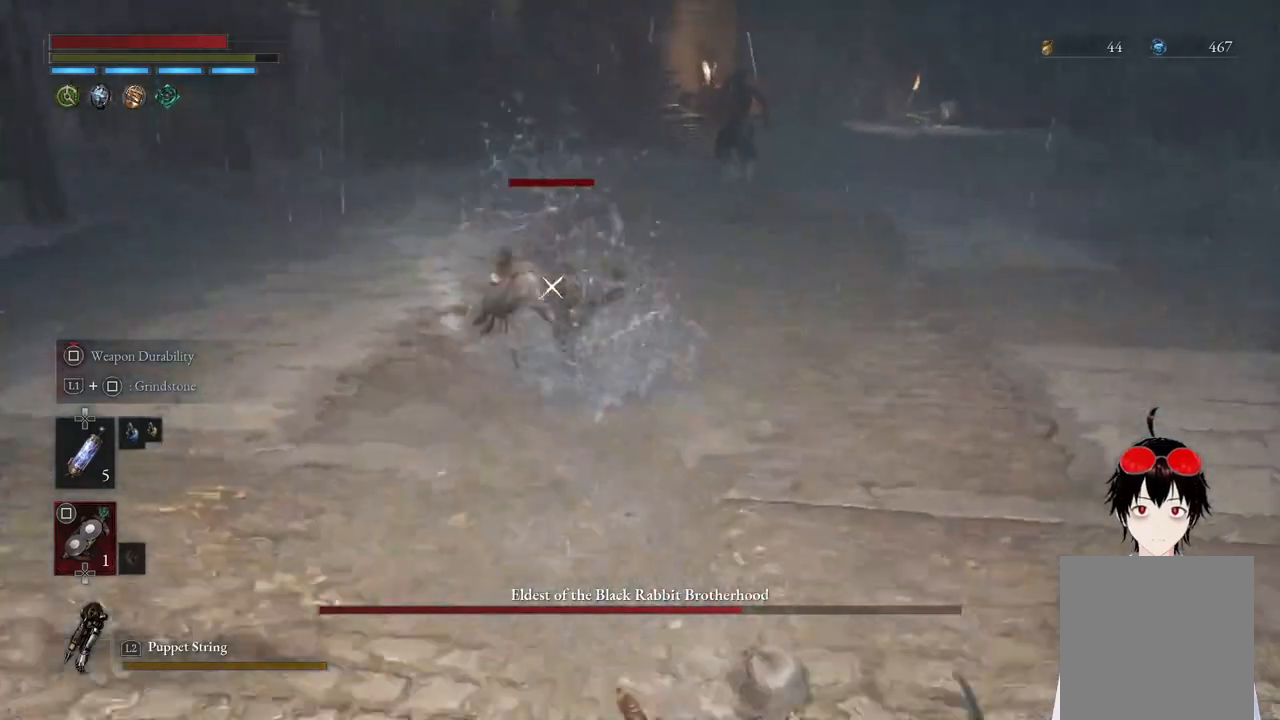
{"buttons": [], "left_stick": "up", "right_stick": "center", "events": [[367, "left_stick", "center"], [417, "left_stick", "up"]]}
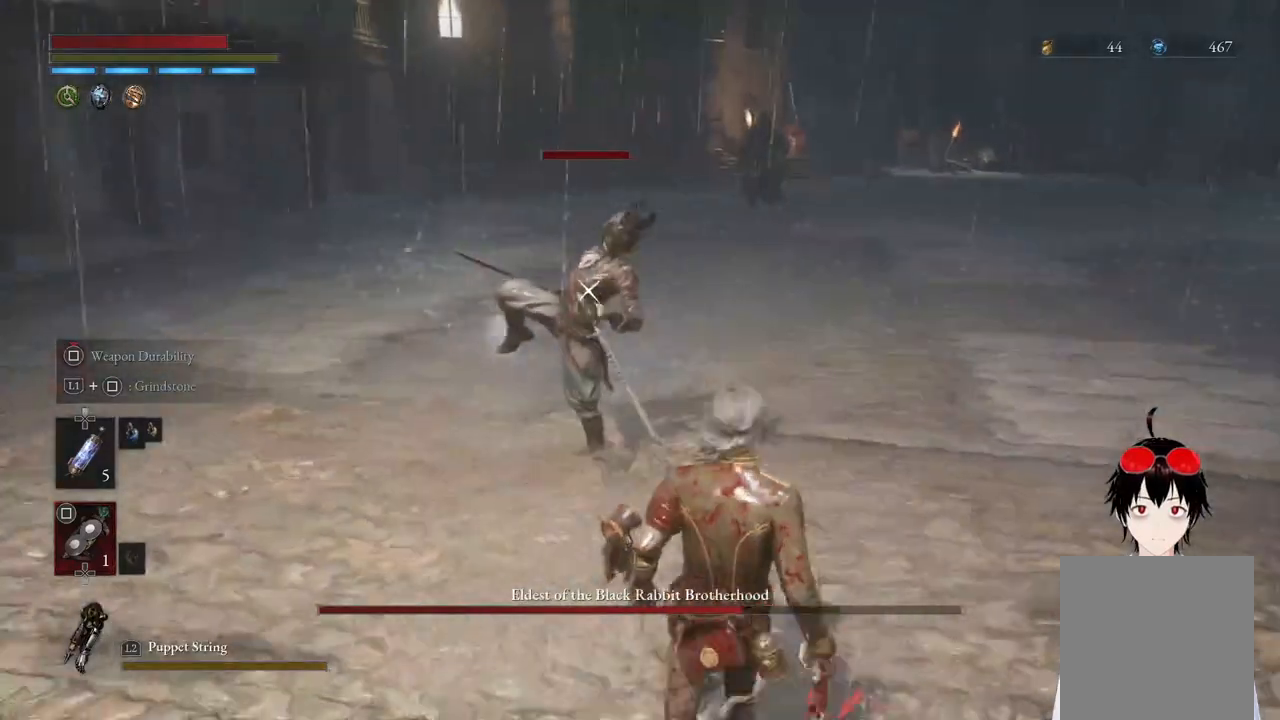
{"buttons": [], "left_stick": "down-right", "right_stick": "center", "events": [[67, "R1", "down"], [167, "R1", "up"], [250, "left_stick", "center"], [467, "left_stick", "down-right"]]}
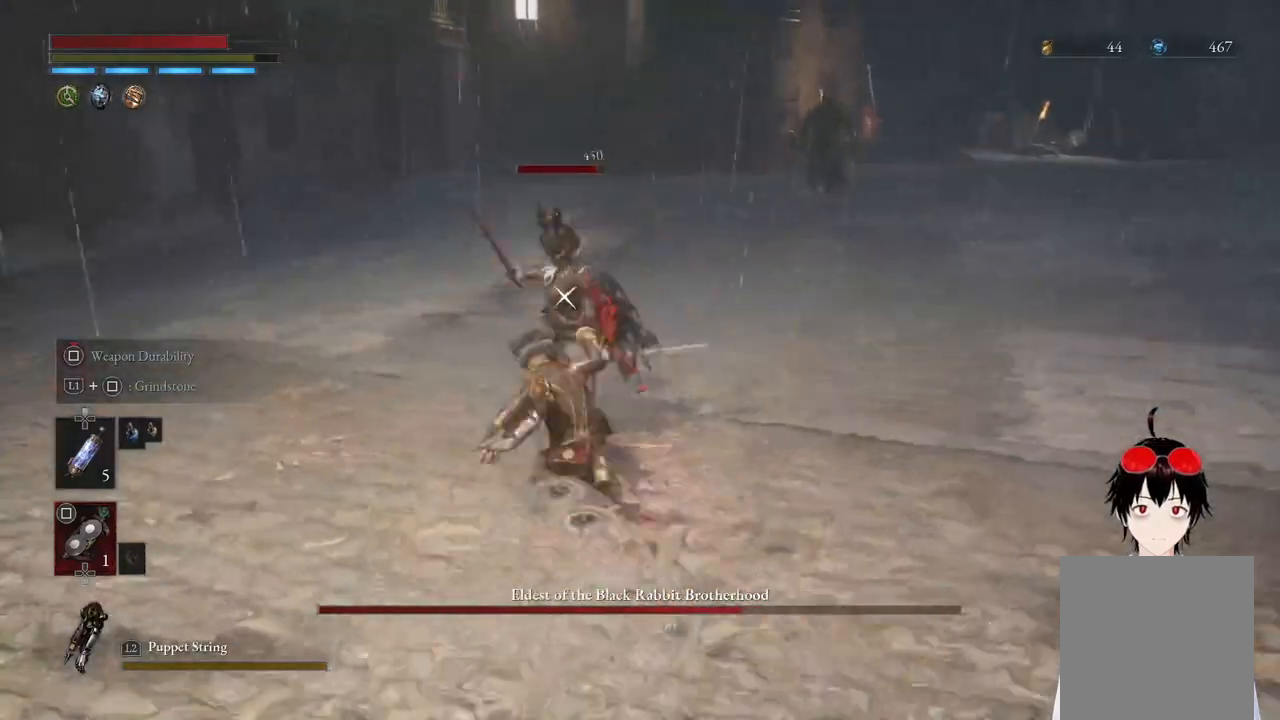
{"buttons": [], "left_stick": "center", "right_stick": "center", "events": [[133, "CIRCLE", "down"], [217, "CIRCLE", "up"], [300, "left_stick", "center"]]}
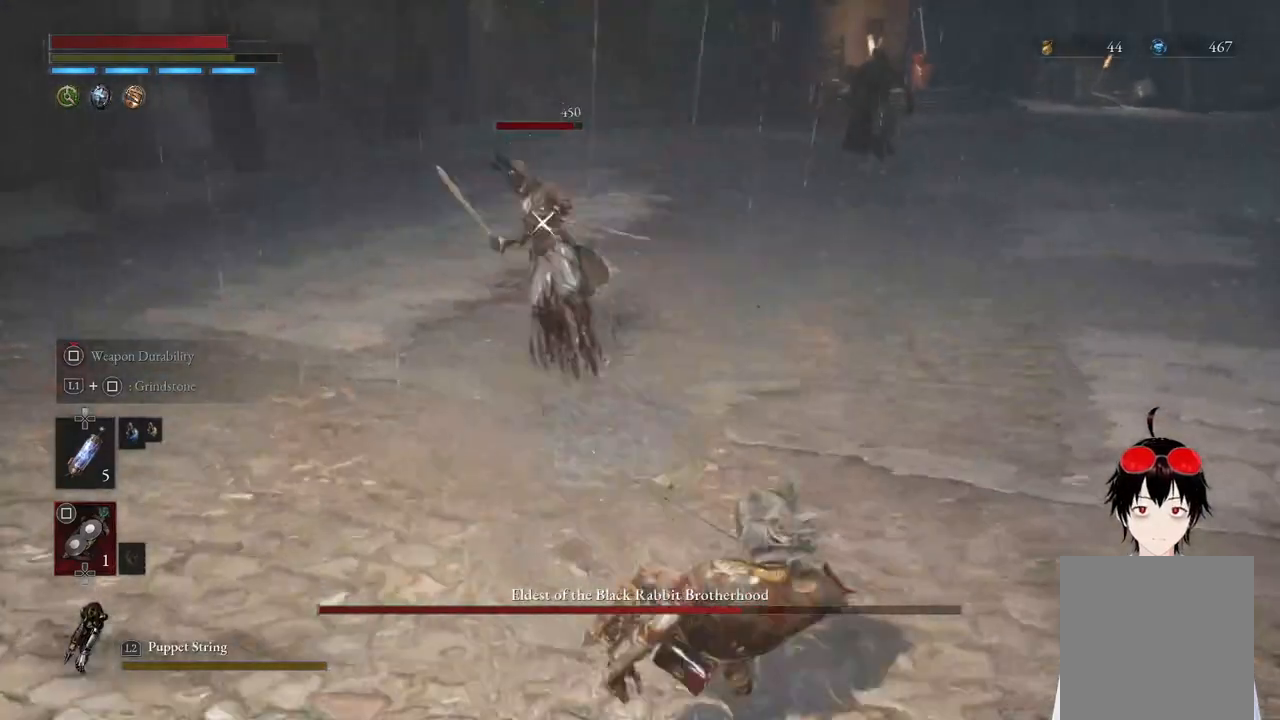
{"buttons": [], "left_stick": "up-right", "right_stick": "center", "events": [[283, "left_stick", "up-right"]]}
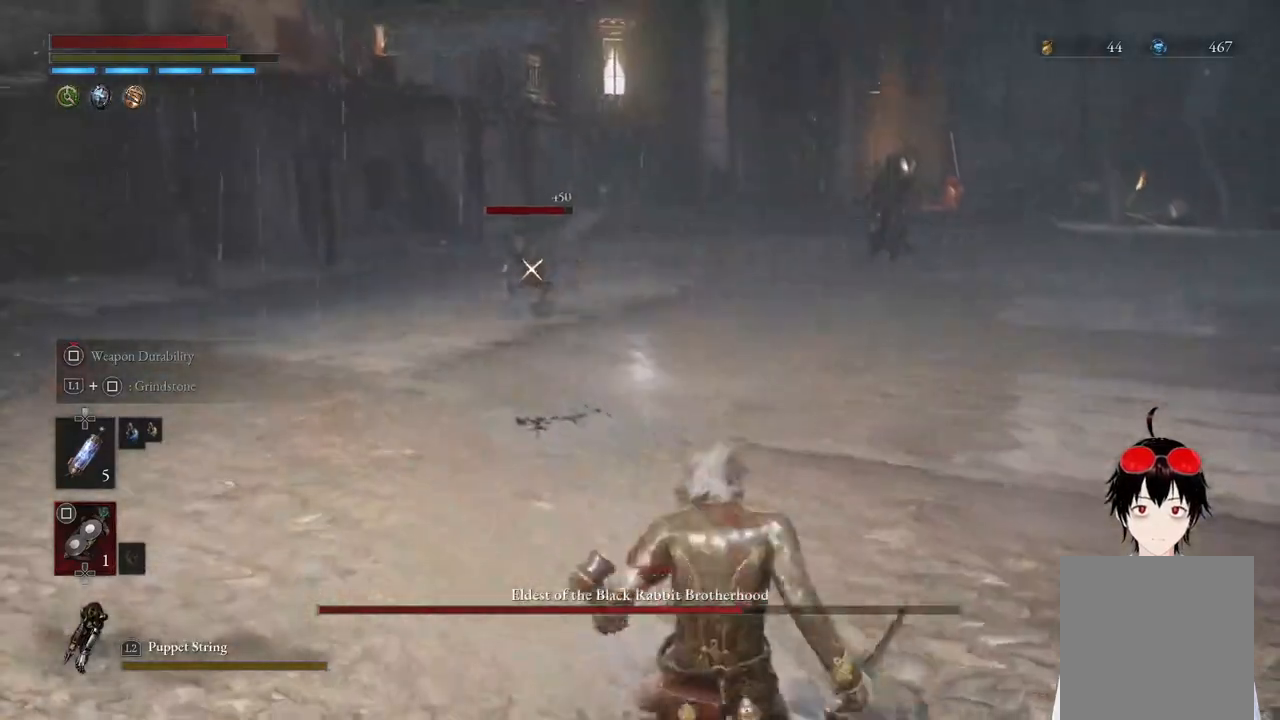
{"buttons": [], "left_stick": "down-right", "right_stick": "center", "events": [[117, "left_stick", "down-right"], [250, "left_stick", "center"], [317, "left_stick", "up-left"], [483, "left_stick", "down-right"]]}
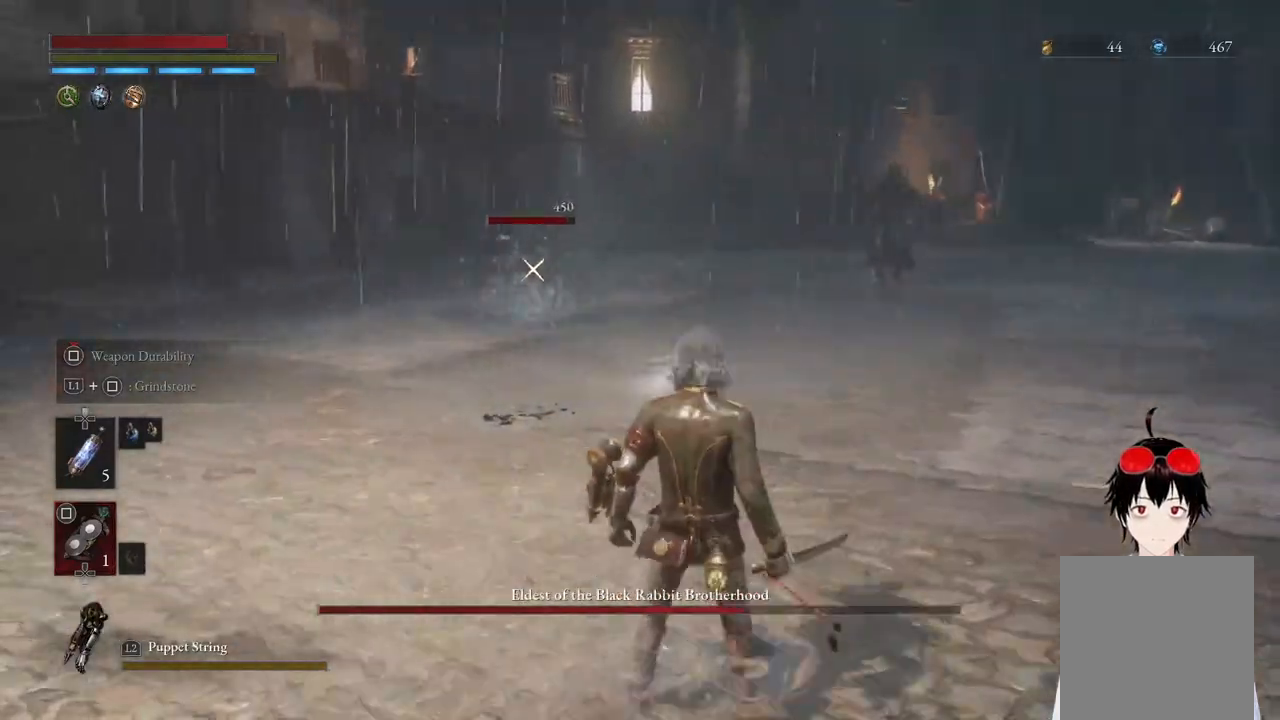
{"buttons": [], "left_stick": "down-right", "right_stick": "center", "events": []}
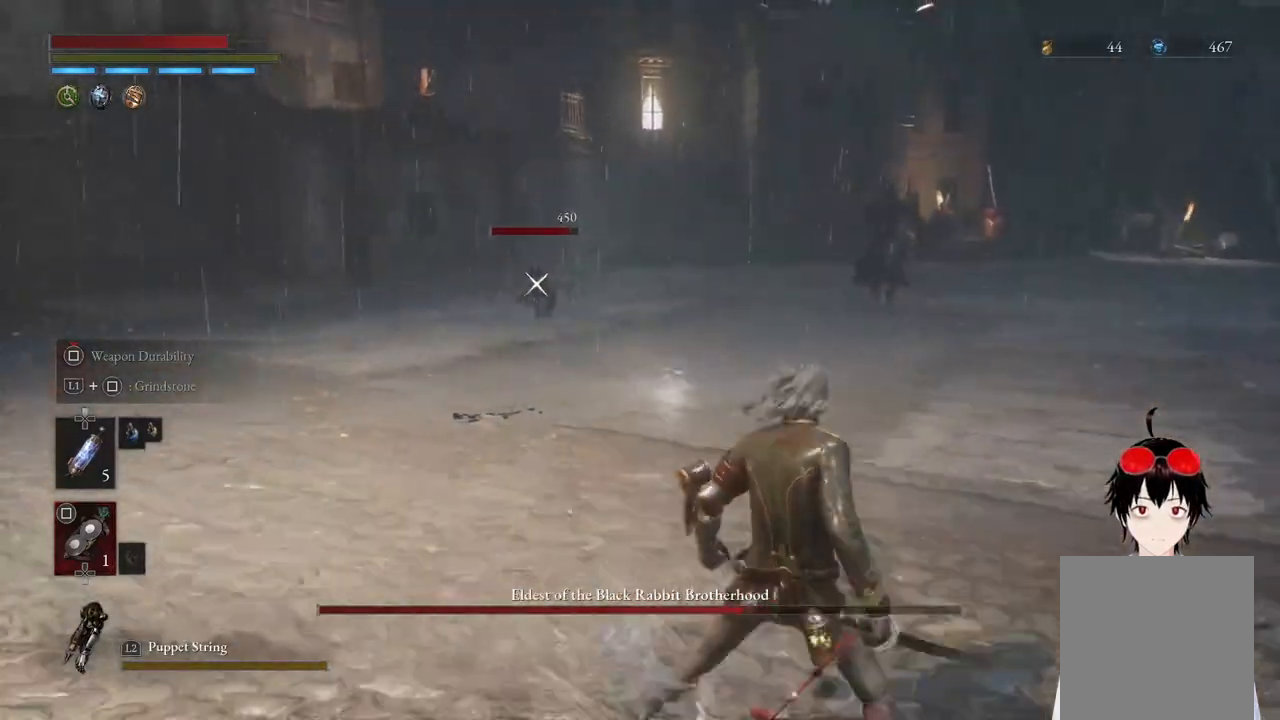
{"buttons": ["R1"], "left_stick": "up-left", "right_stick": "center", "events": [[50, "left_stick", "right"], [333, "left_stick", "down-left"], [433, "left_stick", "up-left"], [483, "R1", "down"]]}
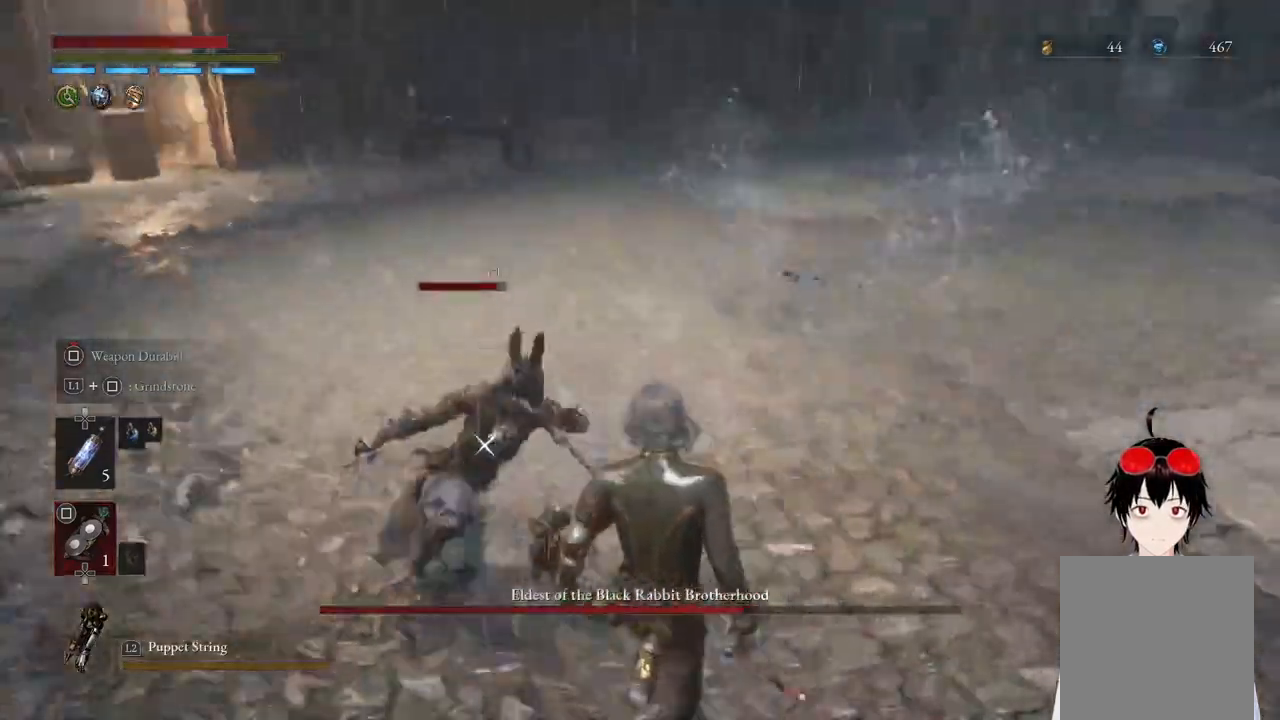
{"buttons": [], "left_stick": "center", "right_stick": "center", "events": [[133, "R1", "up"], [183, "left_stick", "center"]]}
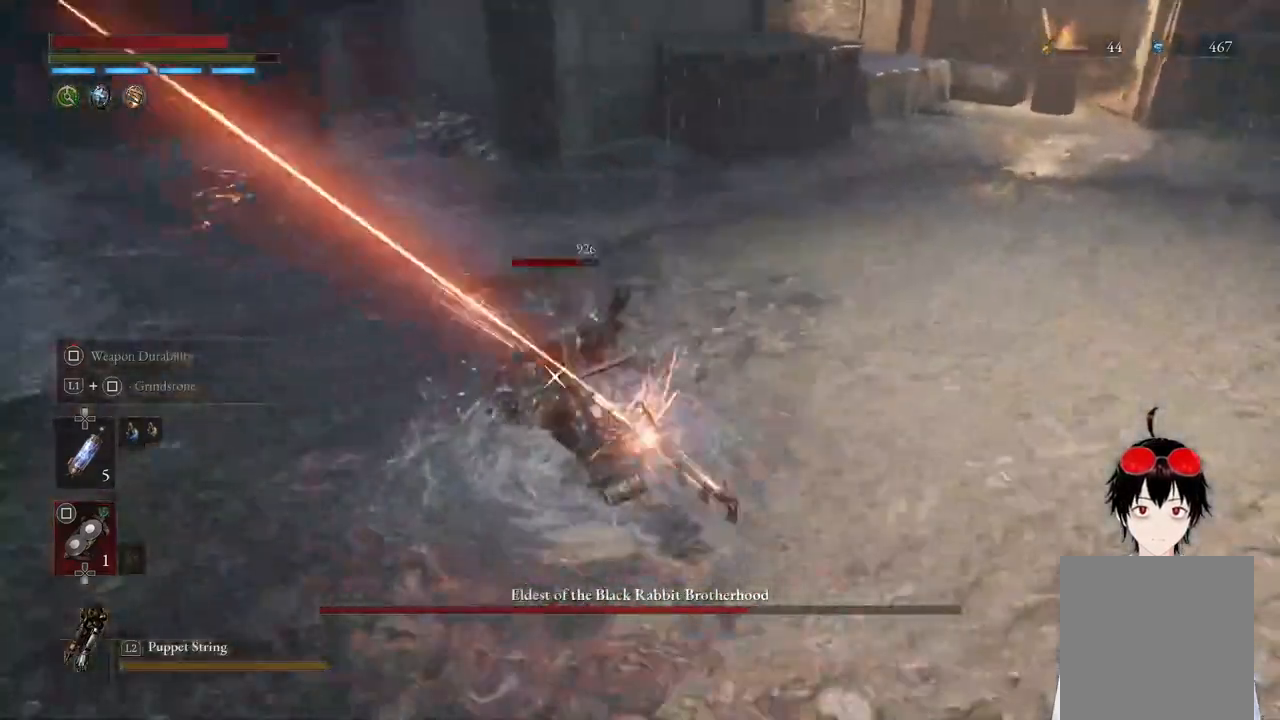
{"buttons": [], "left_stick": "up-left", "right_stick": "center", "events": [[33, "left_stick", "up-left"], [133, "R1", "down"], [283, "R1", "up"]]}
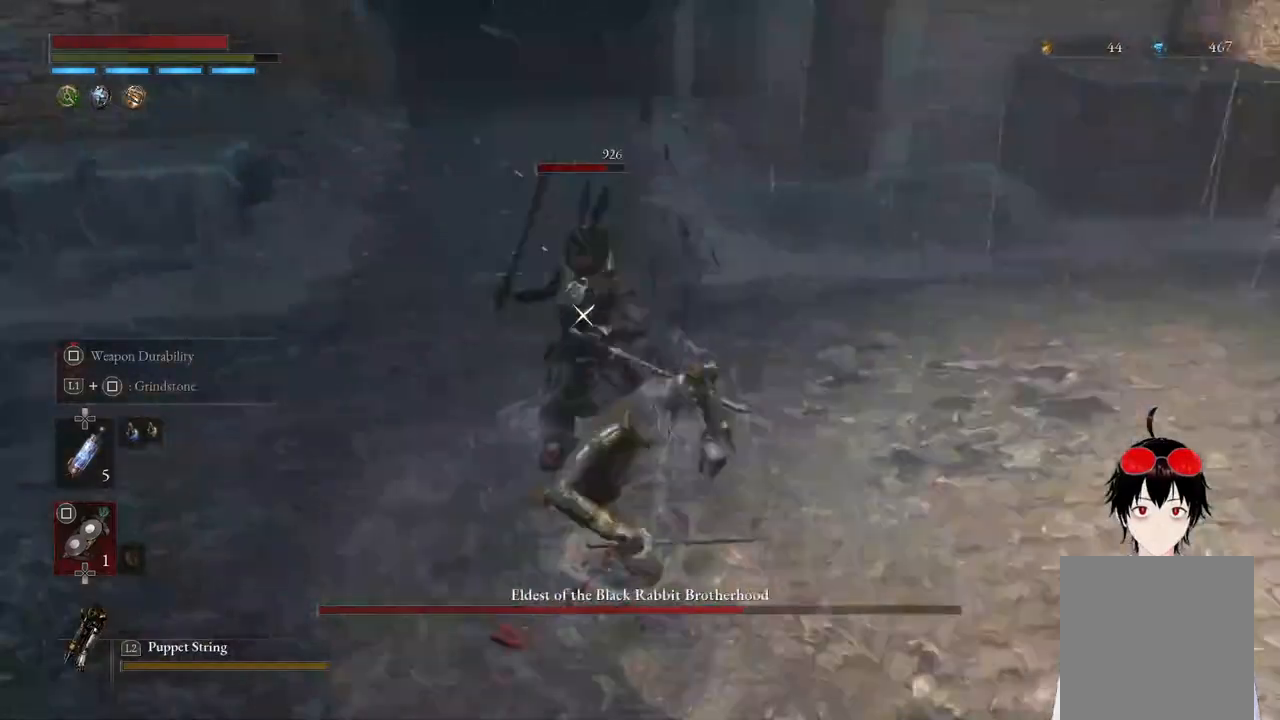
{"buttons": ["R1"], "left_stick": "up-left", "right_stick": "center", "events": [[417, "R1", "down"]]}
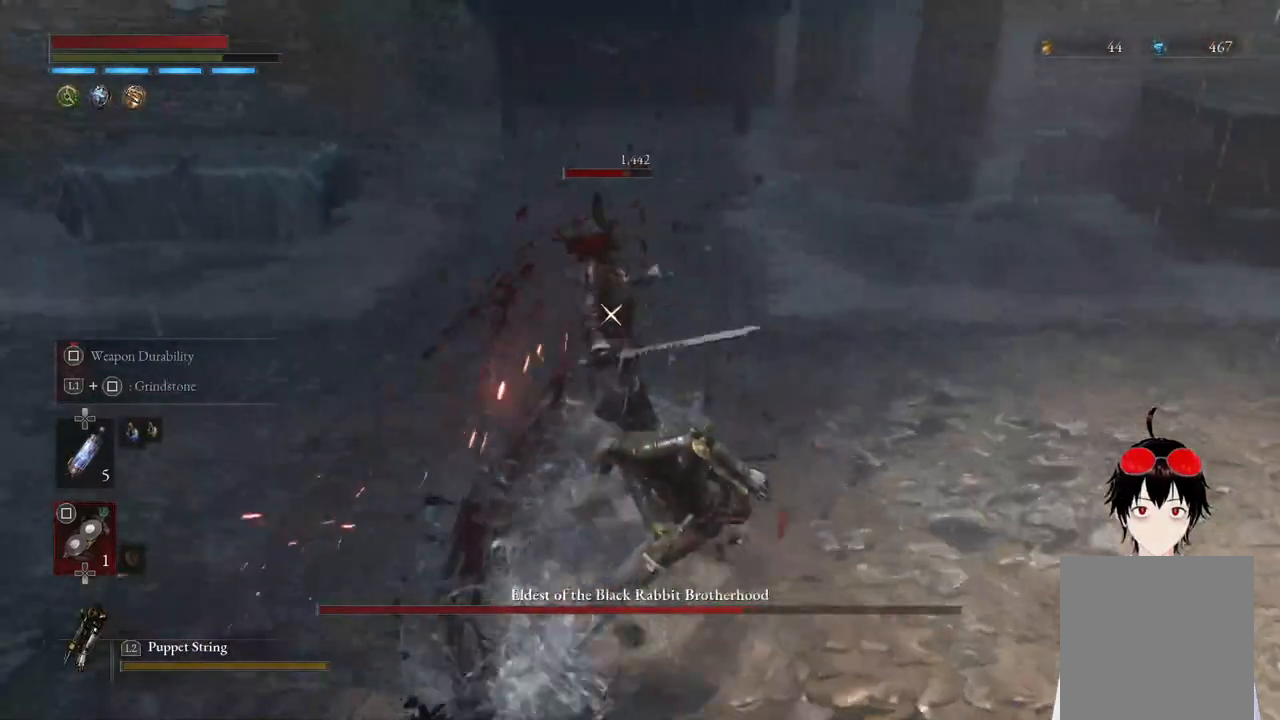
{"buttons": [], "left_stick": "up", "right_stick": "center", "events": [[17, "R1", "up"], [333, "left_stick", "up"]]}
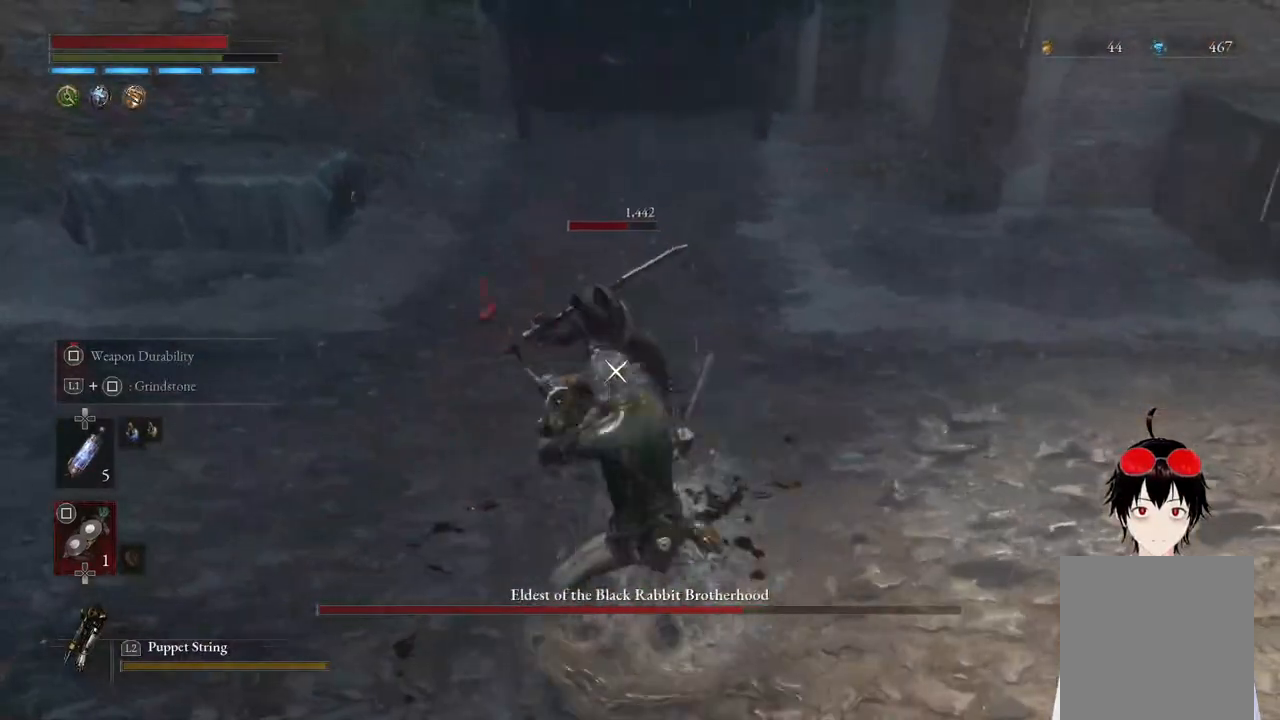
{"buttons": [], "left_stick": "up", "right_stick": "center", "events": [[267, "R1", "down"], [400, "R1", "up"]]}
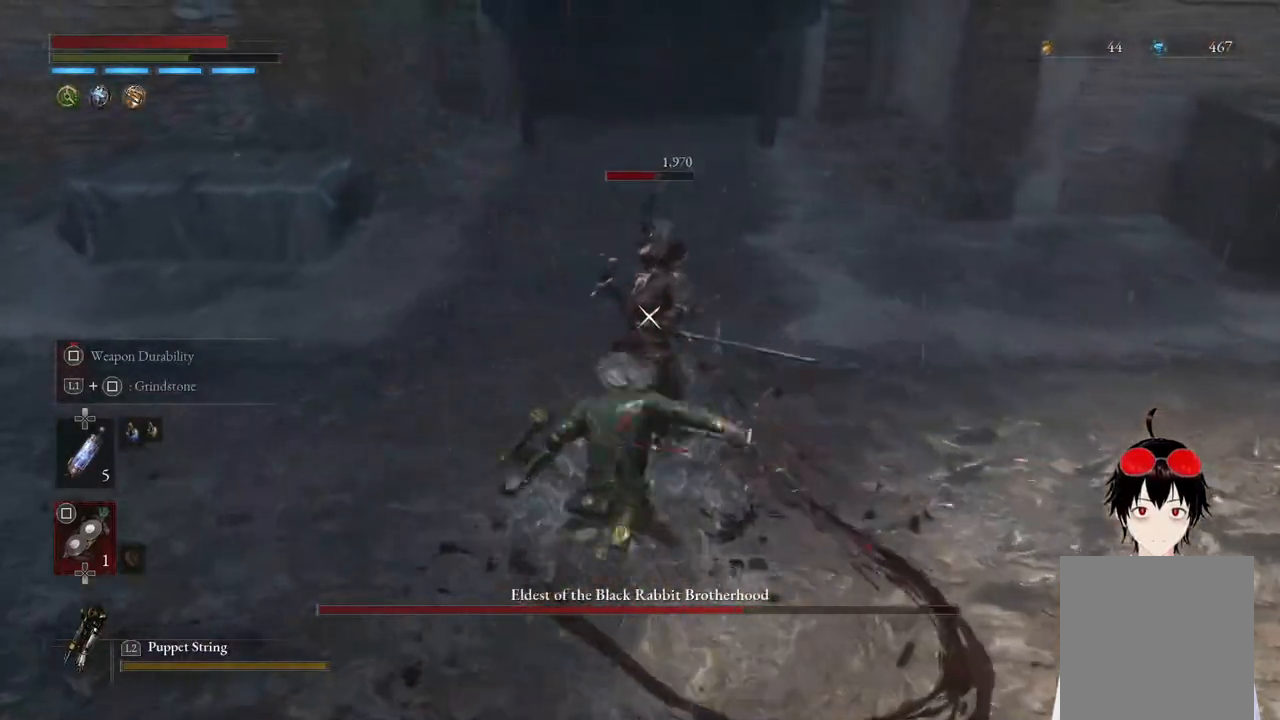
{"buttons": [], "left_stick": "up", "right_stick": "center", "events": []}
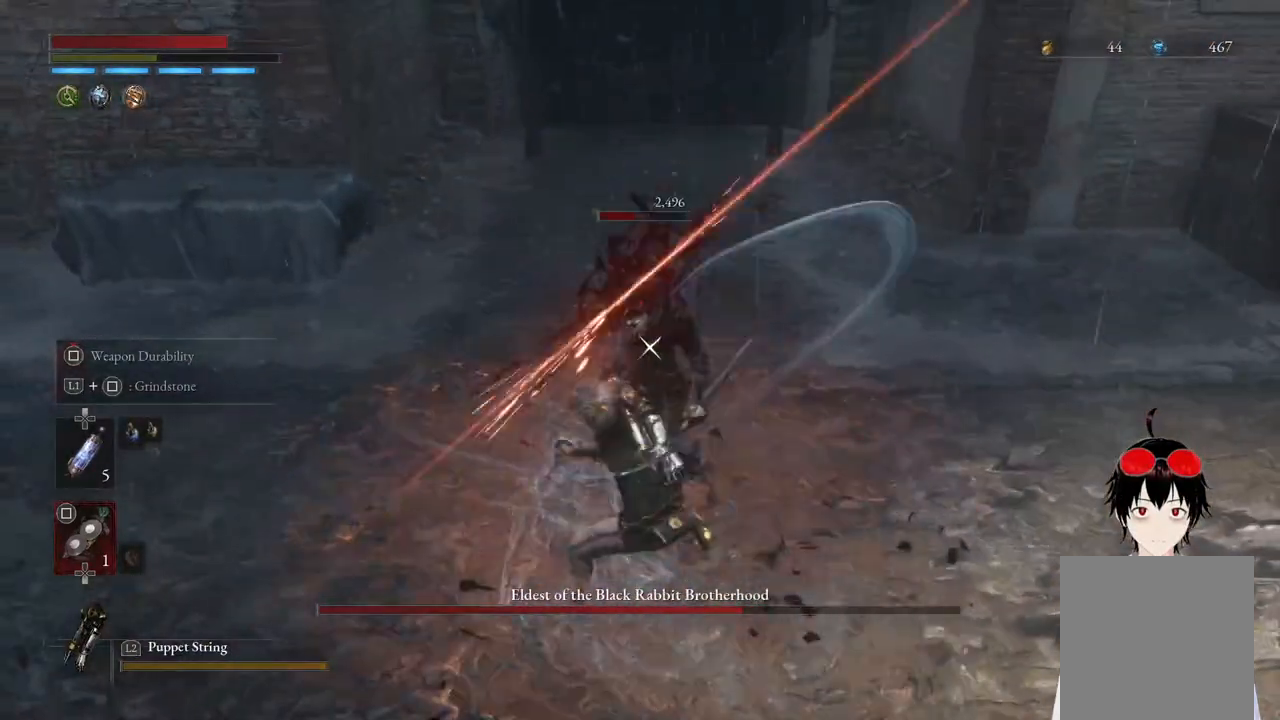
{"buttons": [], "left_stick": "up", "right_stick": "center", "events": [[117, "R1", "down"], [250, "R1", "up"]]}
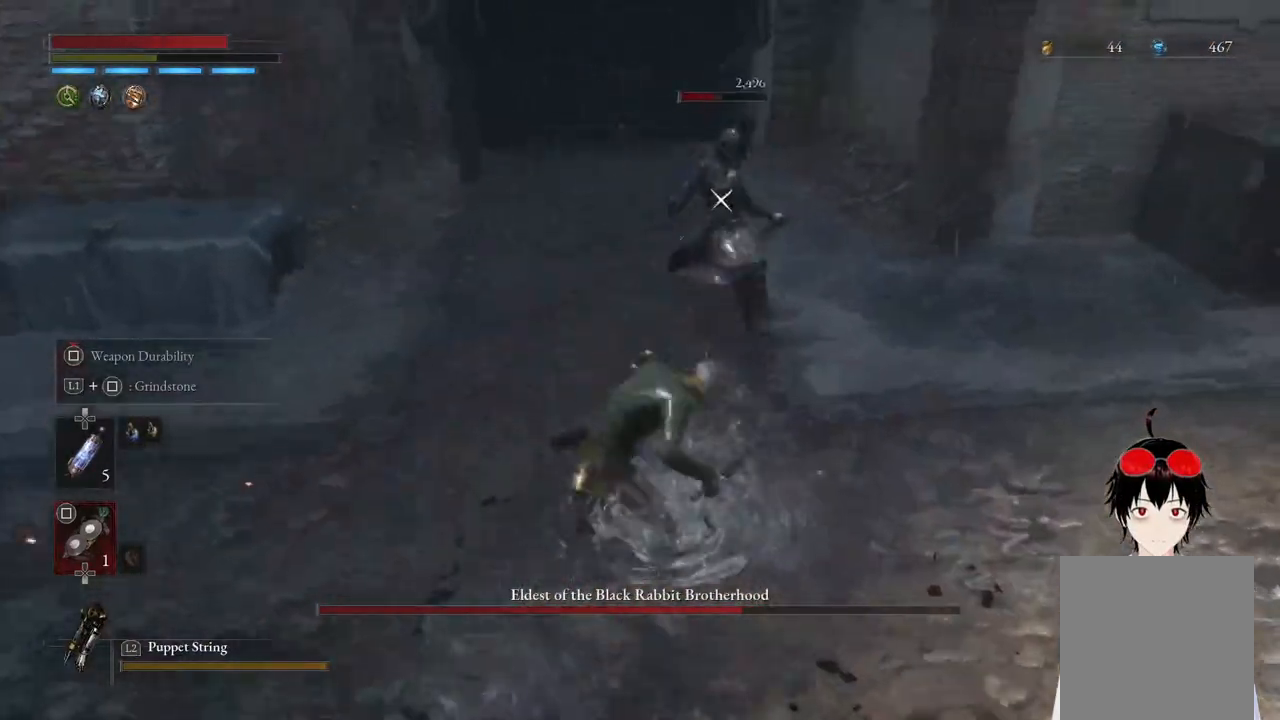
{"buttons": [], "left_stick": "center", "right_stick": "center", "events": [[250, "left_stick", "center"]]}
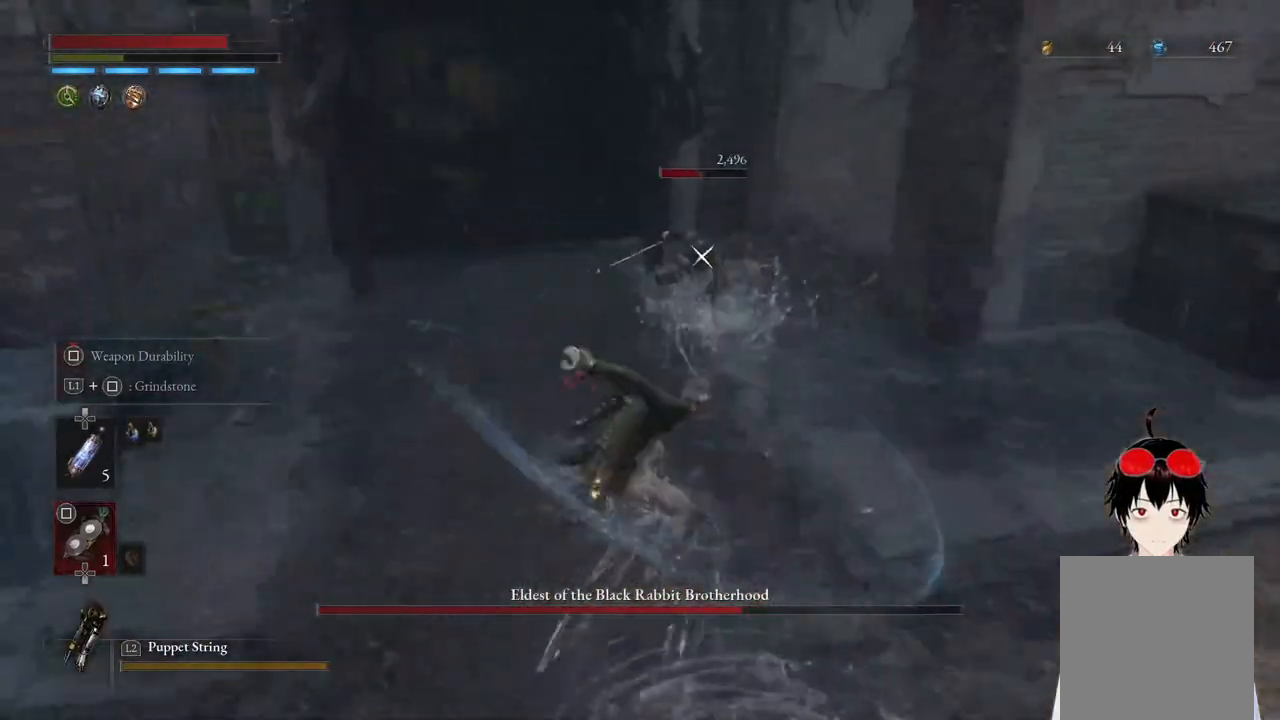
{"buttons": [], "left_stick": "down-left", "right_stick": "center", "events": [[233, "left_stick", "left"], [317, "left_stick", "down-left"]]}
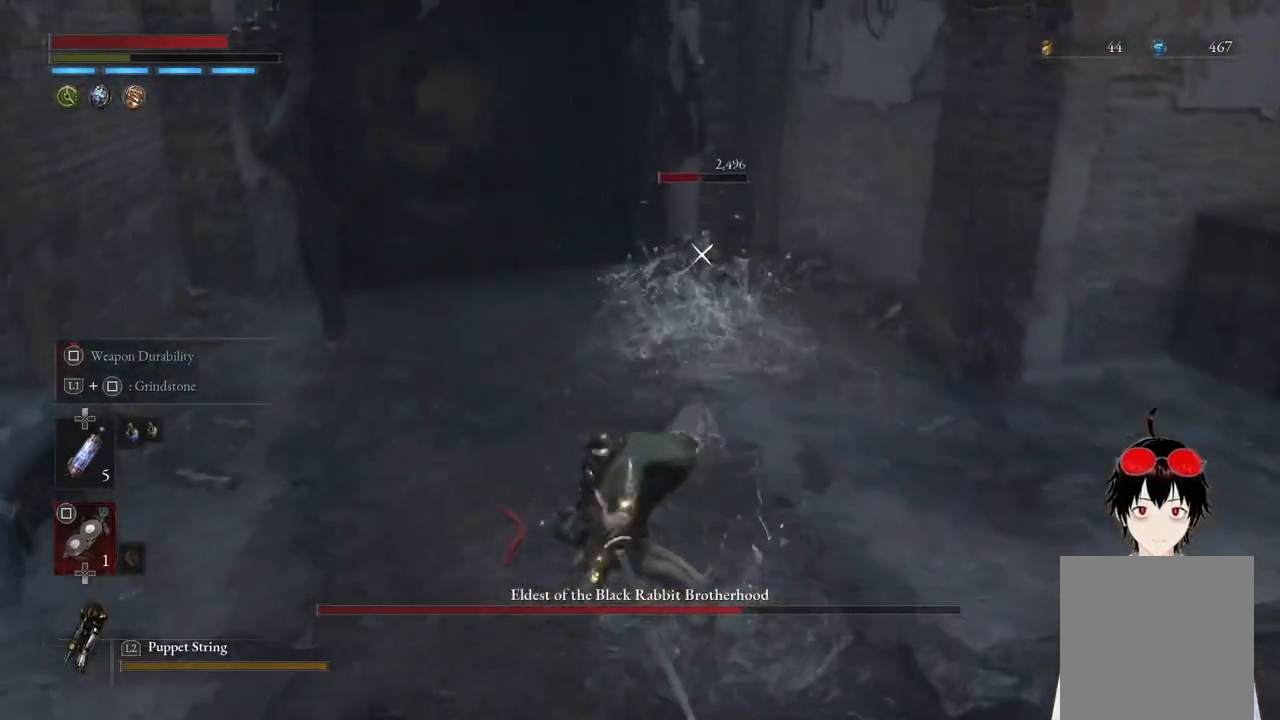
{"buttons": [], "left_stick": "down-left", "right_stick": "center", "events": []}
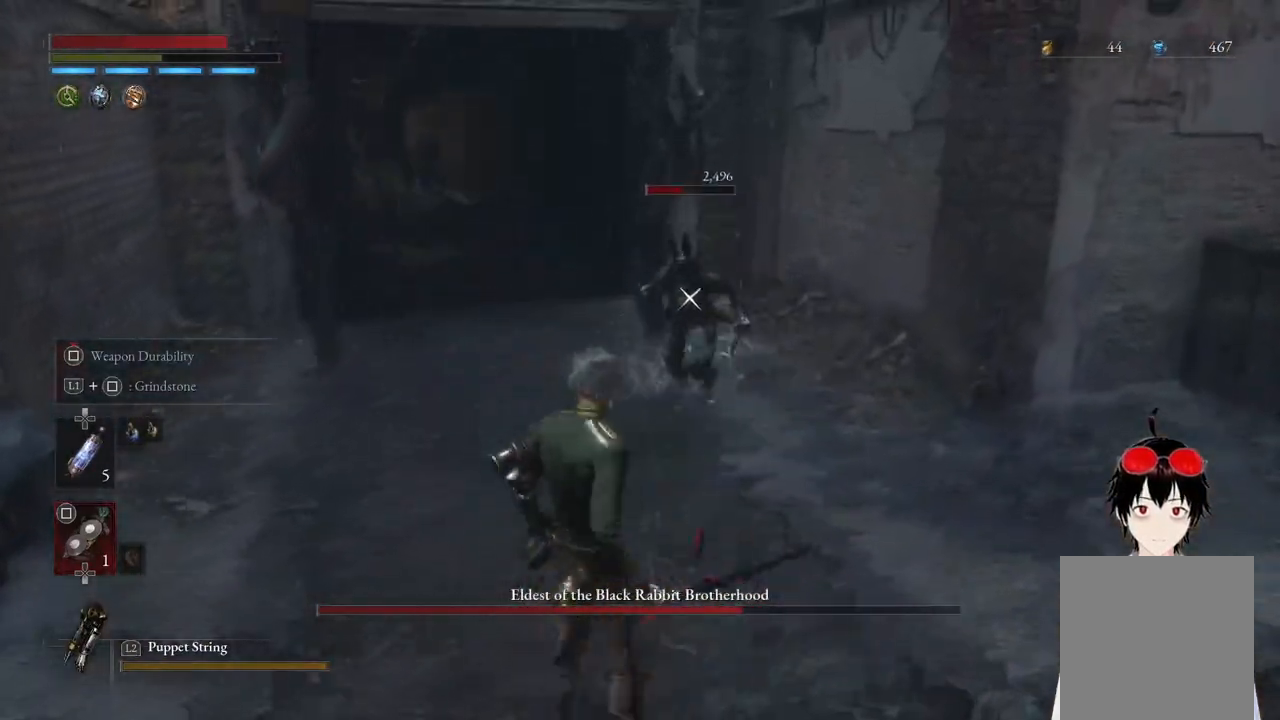
{"buttons": [], "left_stick": "down-left", "right_stick": "center", "events": [[17, "CIRCLE", "down"], [150, "CIRCLE", "up"]]}
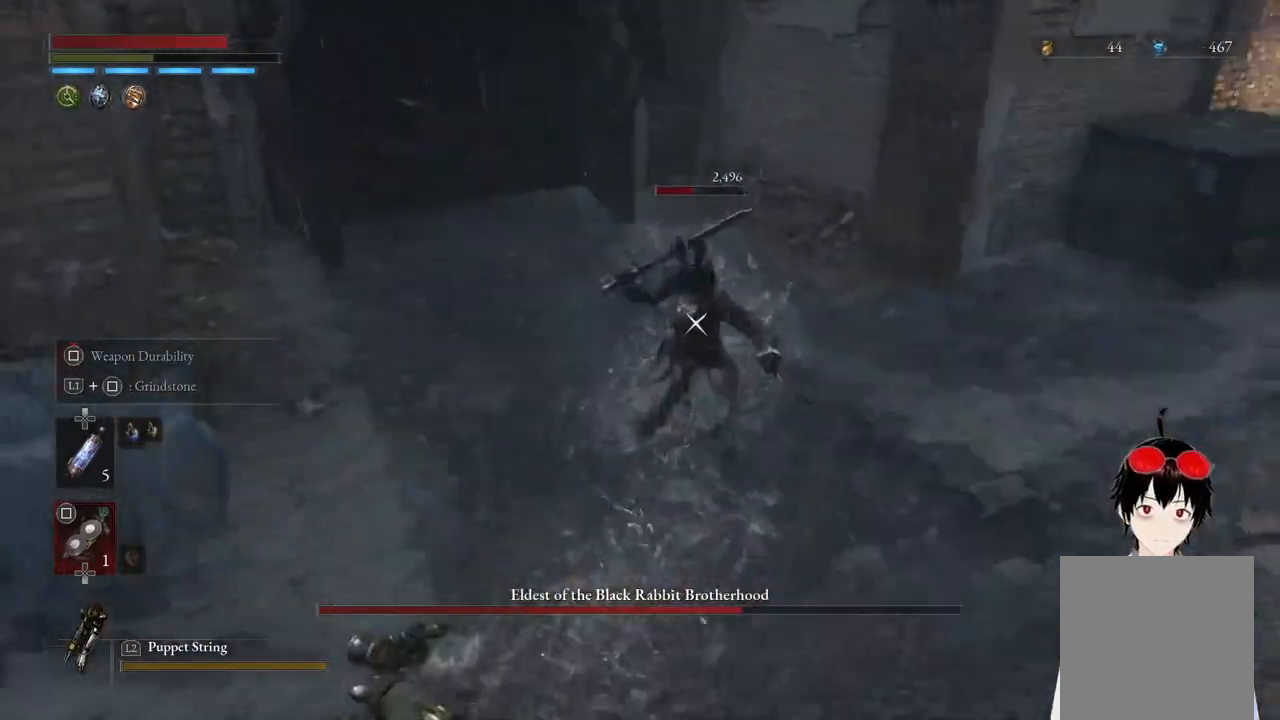
{"buttons": [], "left_stick": "center", "right_stick": "center", "events": [[50, "CIRCLE", "down"], [167, "CIRCLE", "up"], [450, "left_stick", "center"]]}
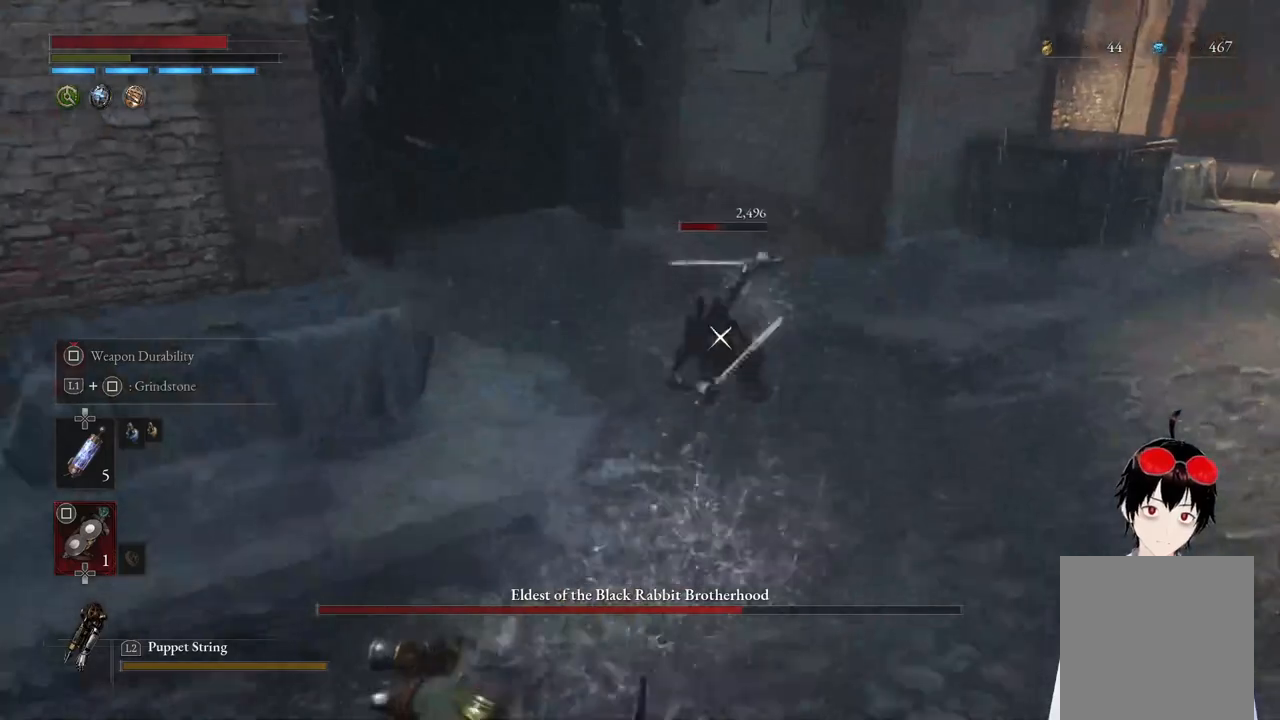
{"buttons": [], "left_stick": "down", "right_stick": "center", "events": [[67, "left_stick", "down"]]}
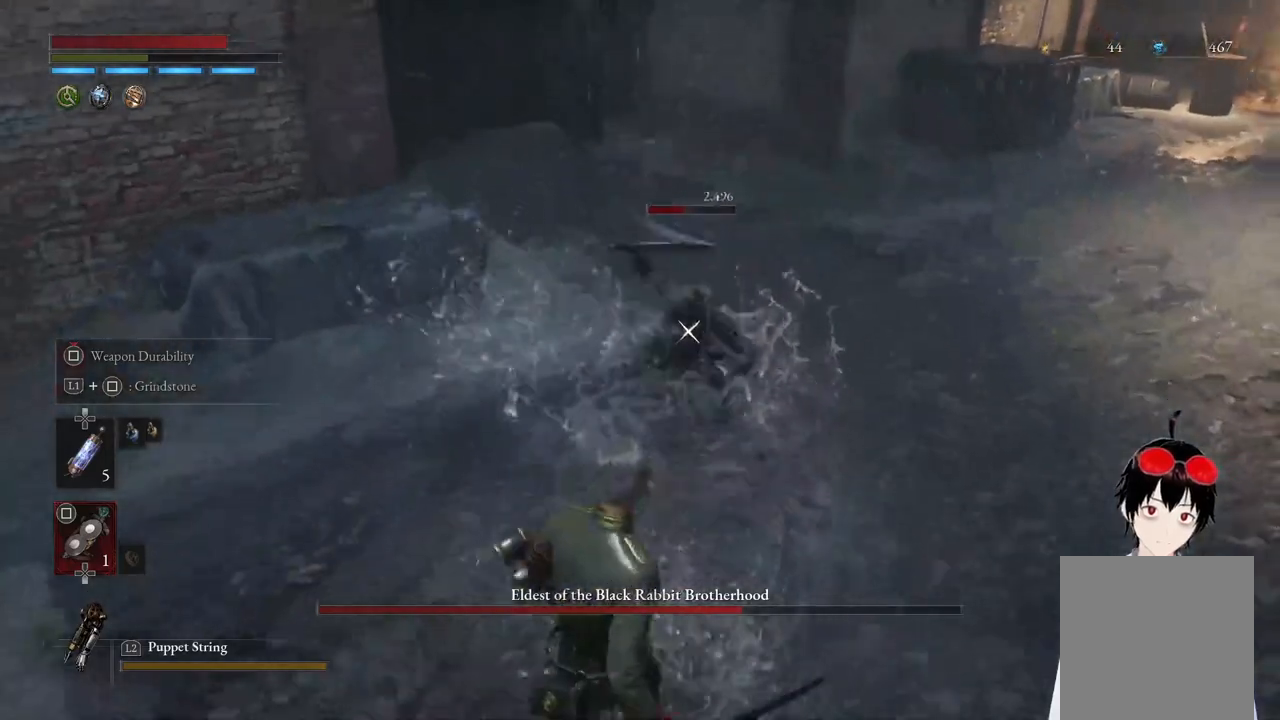
{"buttons": [], "left_stick": "center", "right_stick": "center", "events": [[50, "CIRCLE", "down"], [167, "CIRCLE", "up"], [417, "left_stick", "center"]]}
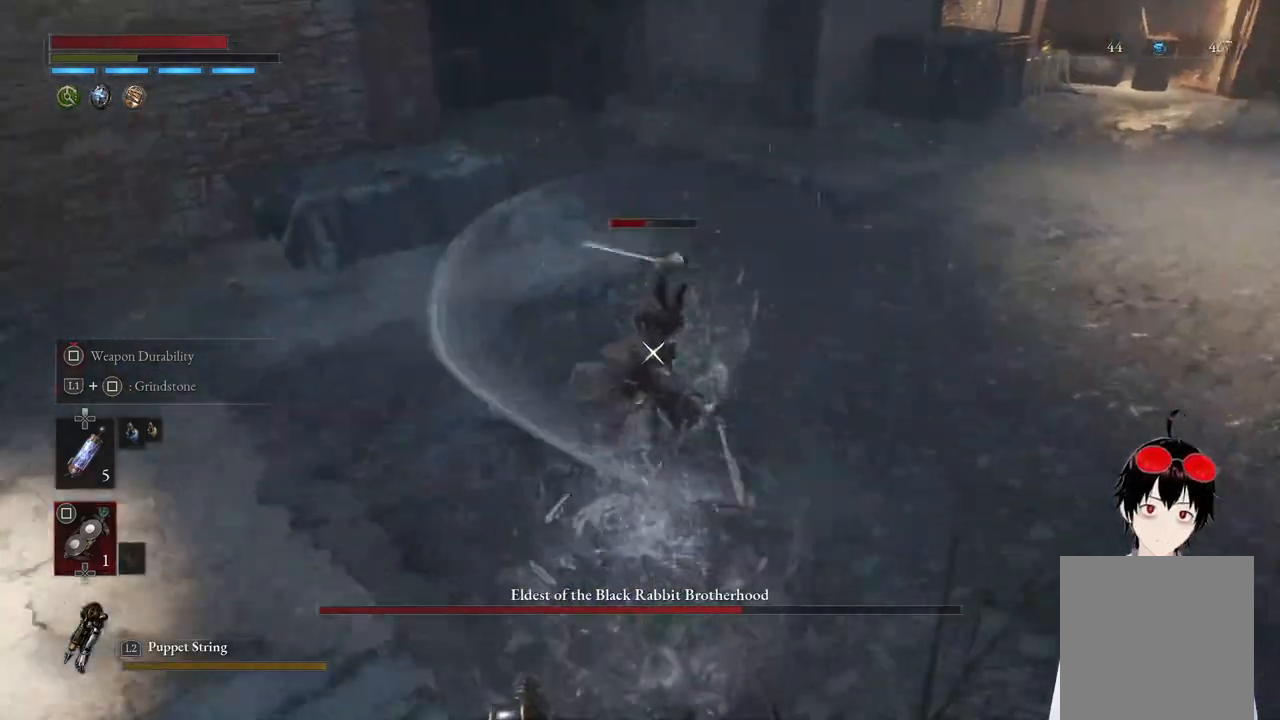
{"buttons": ["CIRCLE"], "left_stick": "down-right", "right_stick": "center", "events": [[67, "left_stick", "down"], [233, "left_stick", "down-right"], [483, "CIRCLE", "down"]]}
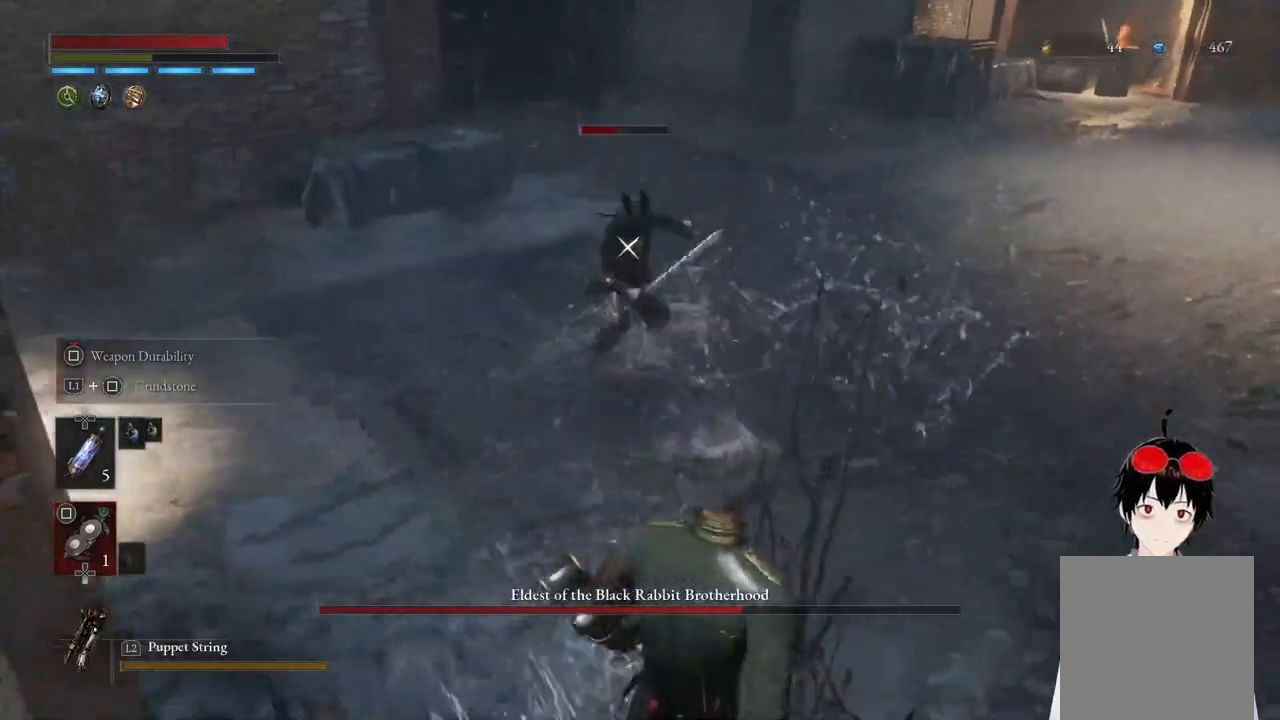
{"buttons": [], "left_stick": "center", "right_stick": "center", "events": [[117, "CIRCLE", "up"], [400, "left_stick", "center"]]}
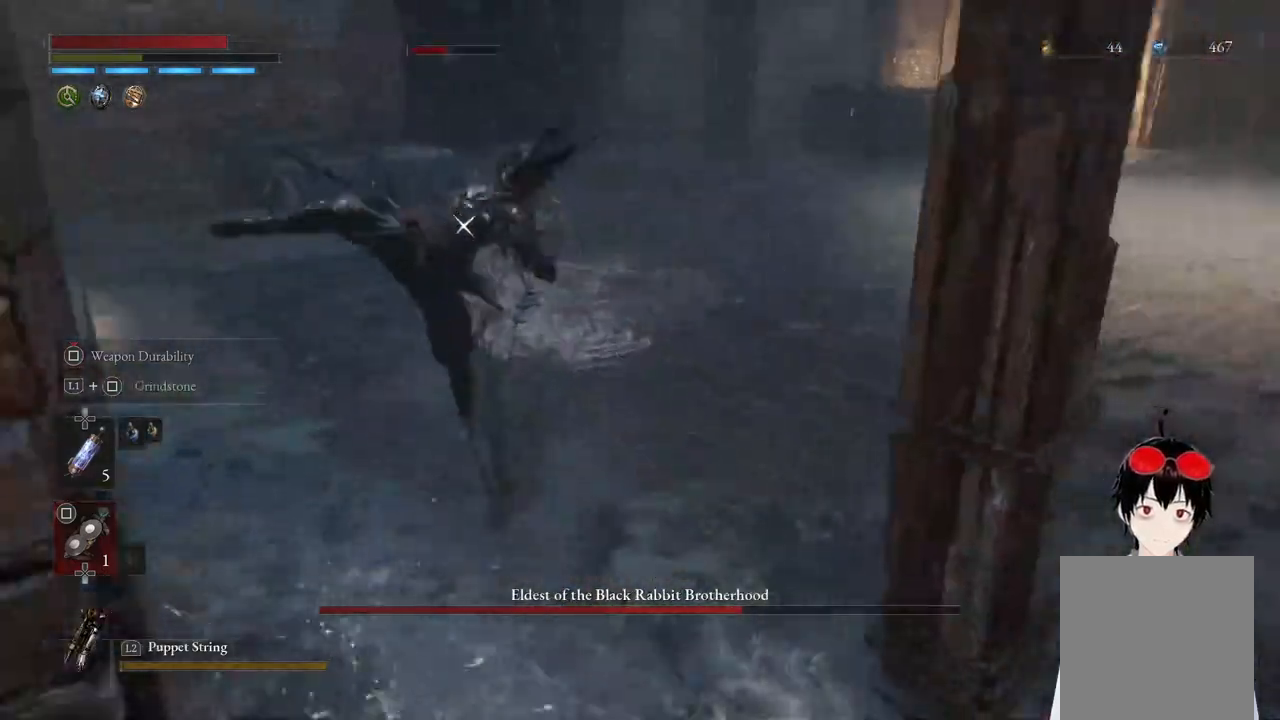
{"buttons": [], "left_stick": "down-right", "right_stick": "center", "events": [[100, "left_stick", "right"], [217, "left_stick", "down-right"]]}
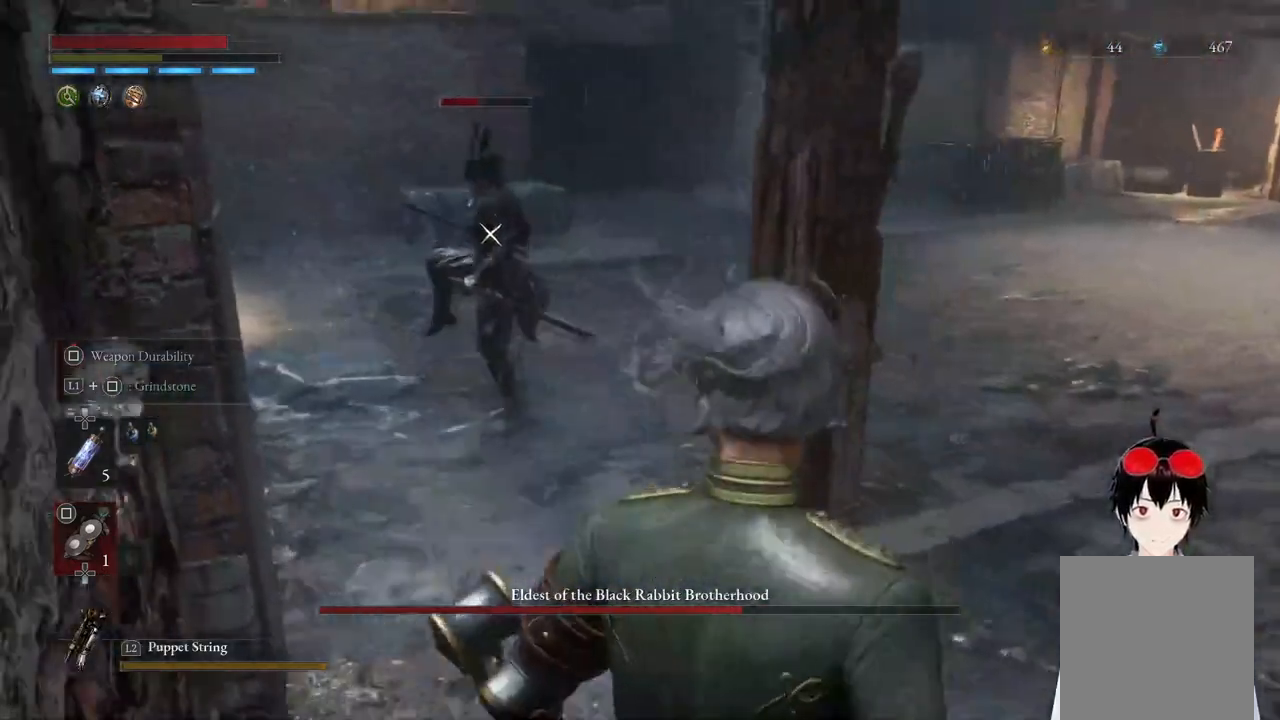
{"buttons": ["CIRCLE"], "left_stick": "down-right", "right_stick": "center", "events": [[17, "CIRCLE", "down"], [183, "left_stick", "right"], [300, "left_stick", "down-right"]]}
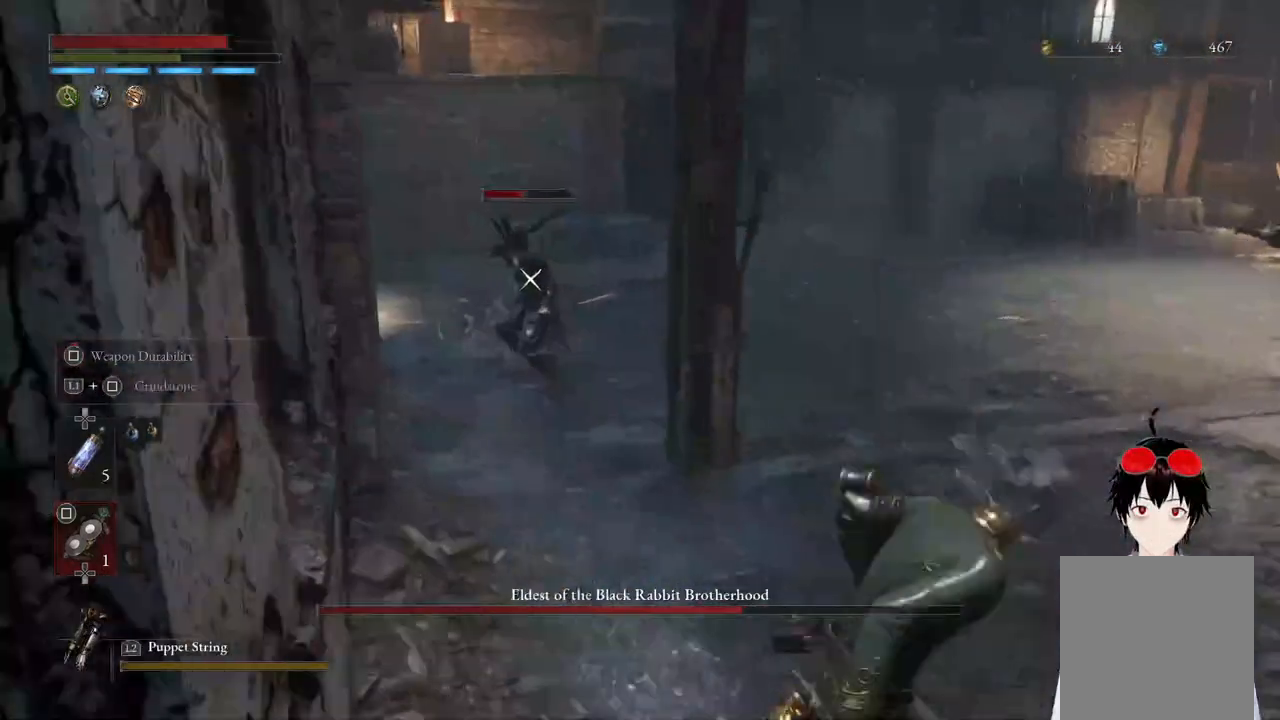
{"buttons": ["CIRCLE"], "left_stick": "down-right", "right_stick": "center", "events": []}
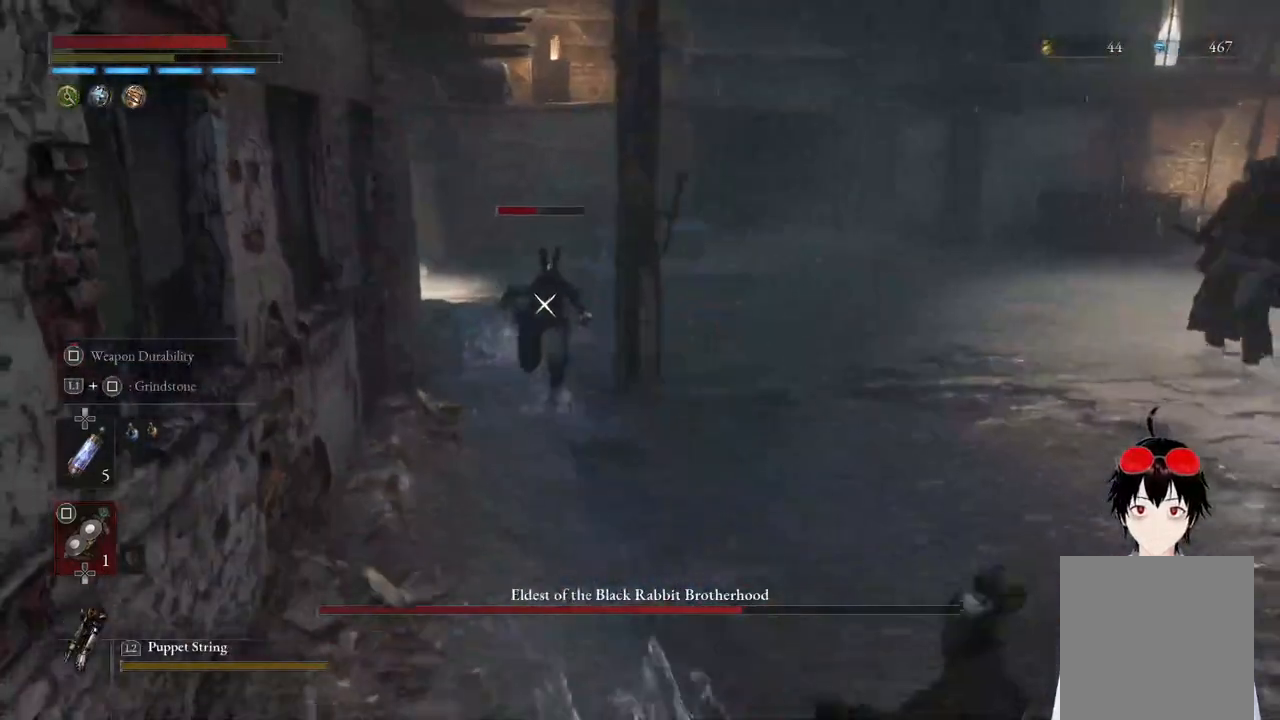
{"buttons": [], "left_stick": "down-right", "right_stick": "center", "events": [[183, "CIRCLE", "up"]]}